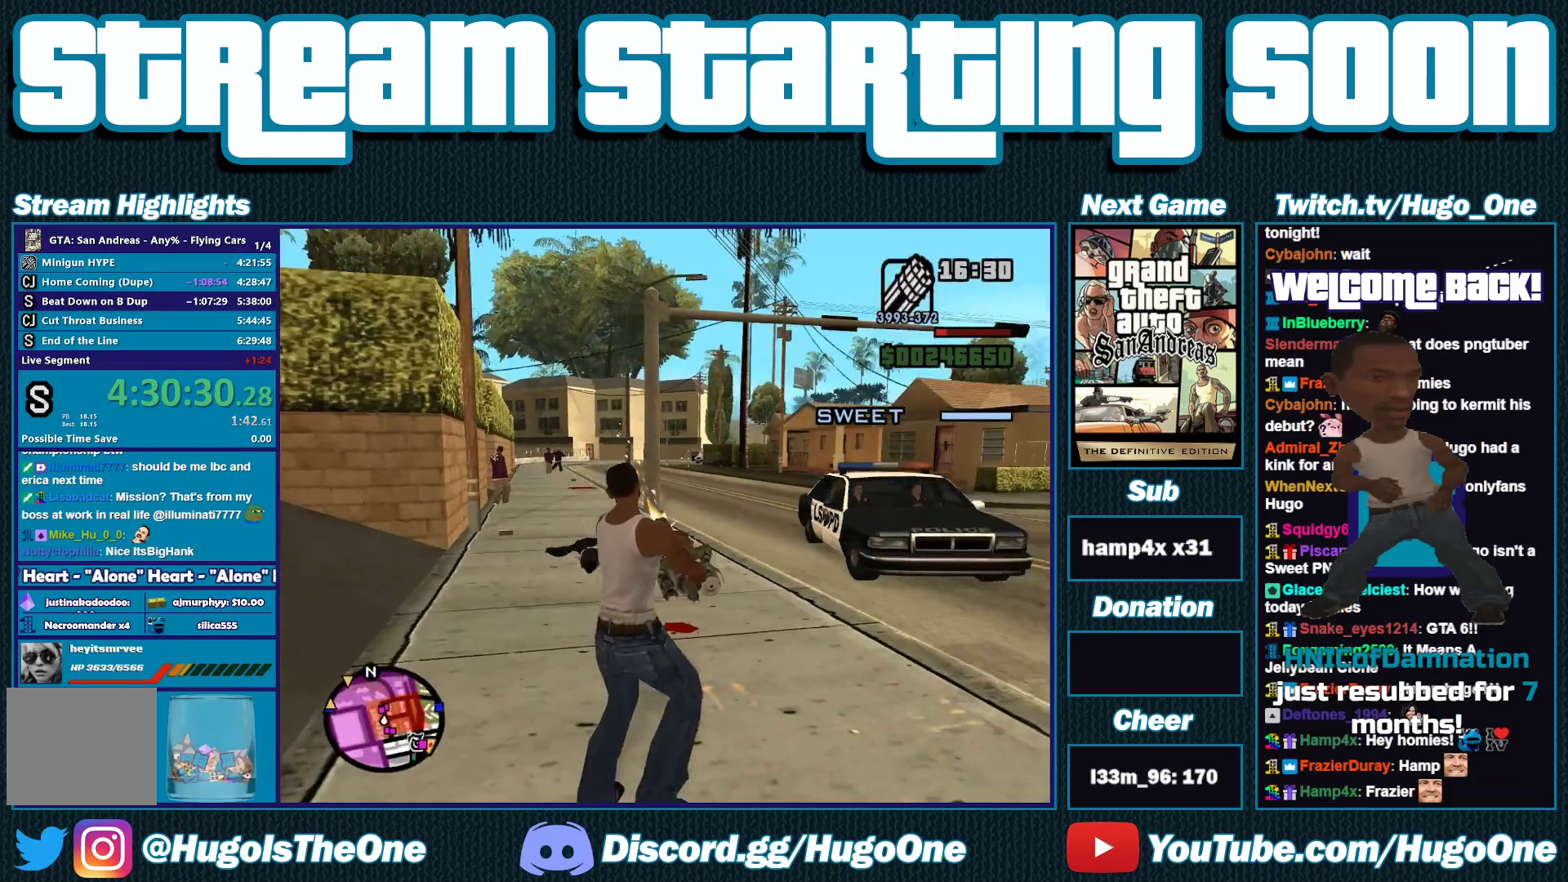
Gameplay with a controller (Xbox layout); each line is a JSON object with the inputs held at the frame after it. "events" lists button and stick changes between this image and that frame as [ms after this image, input, new state], when the widget could be followed in between. Not read: X.
{"buttons": ["L2", "R2"], "left_stick": "up", "right_stick": "center", "events": [[83, "right_stick", "down-left"], [250, "right_stick", "left"], [433, "left_stick", "up"], [483, "right_stick", "center"]]}
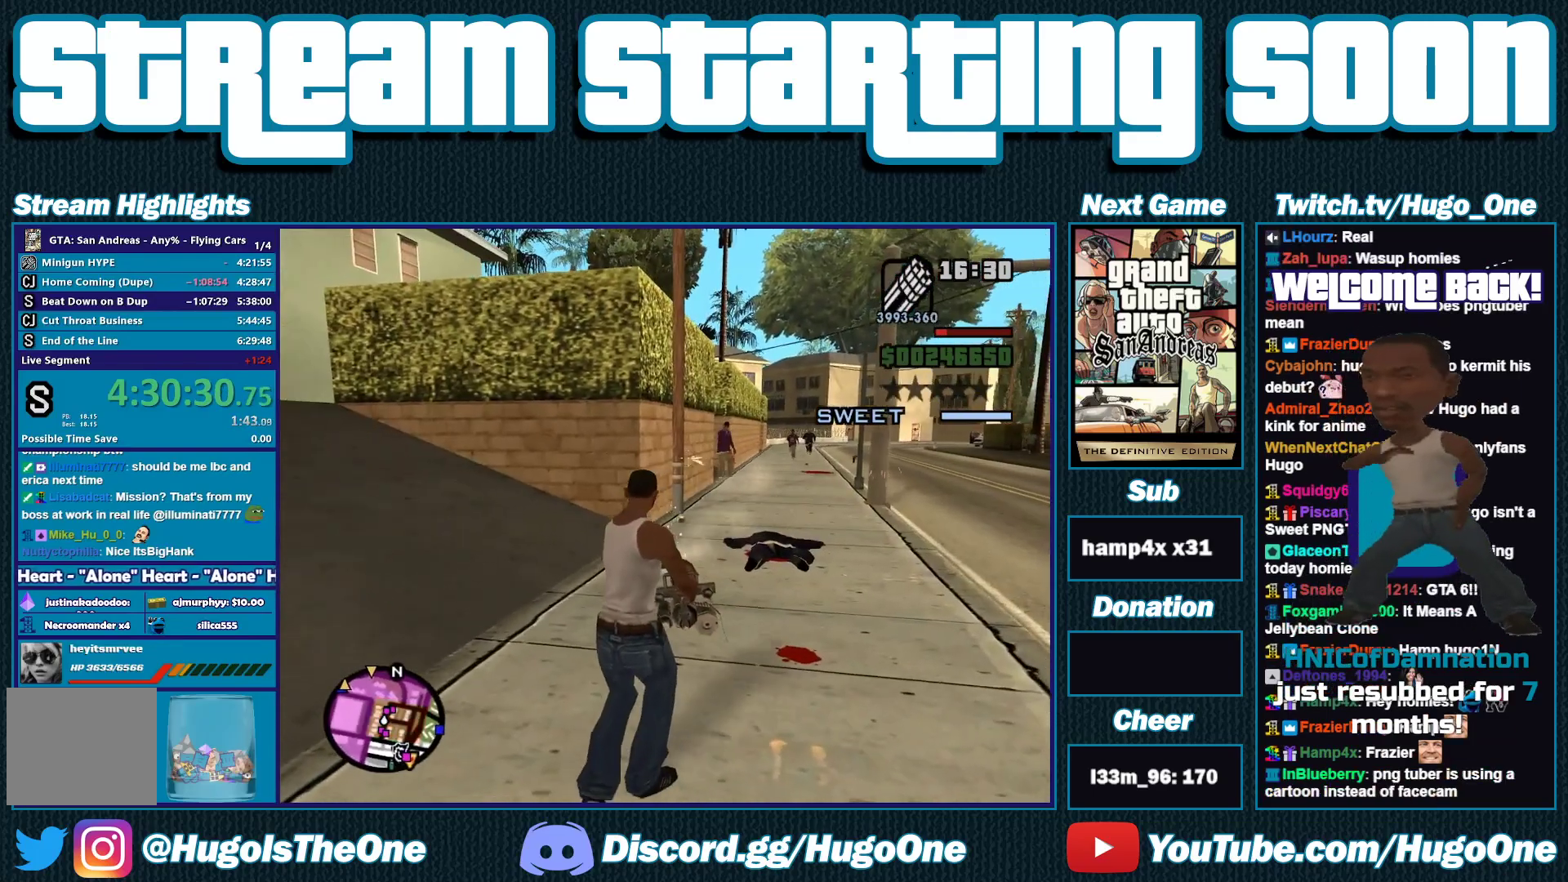
{"buttons": ["L2", "R2"], "left_stick": "up", "right_stick": "center", "events": [[67, "right_stick", "right"], [233, "right_stick", "center"]]}
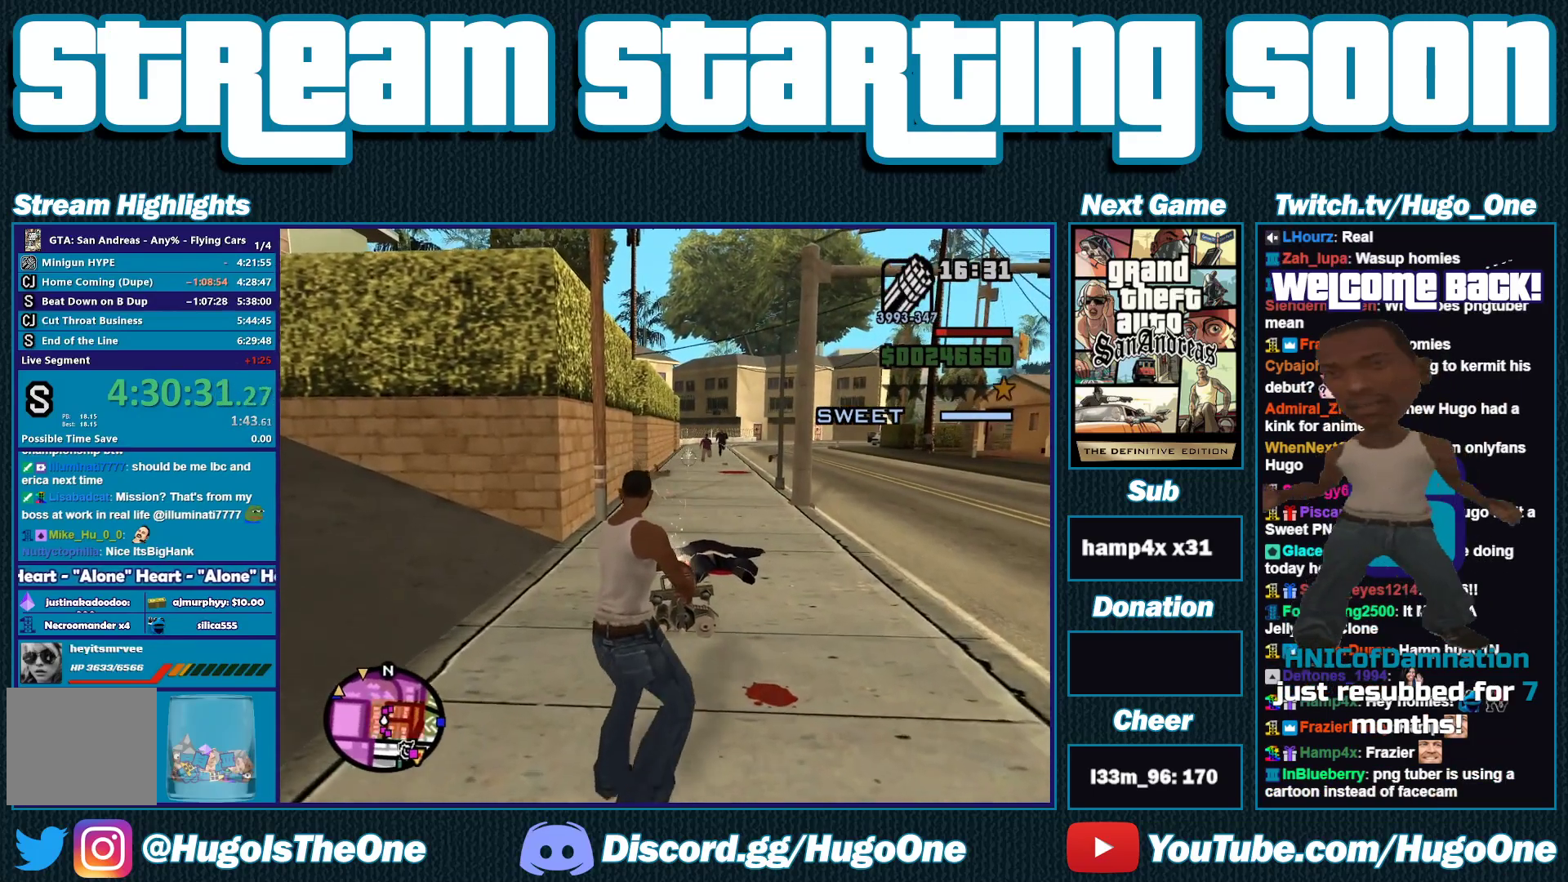
{"buttons": ["L2", "R2"], "left_stick": "up", "right_stick": "down-left"}
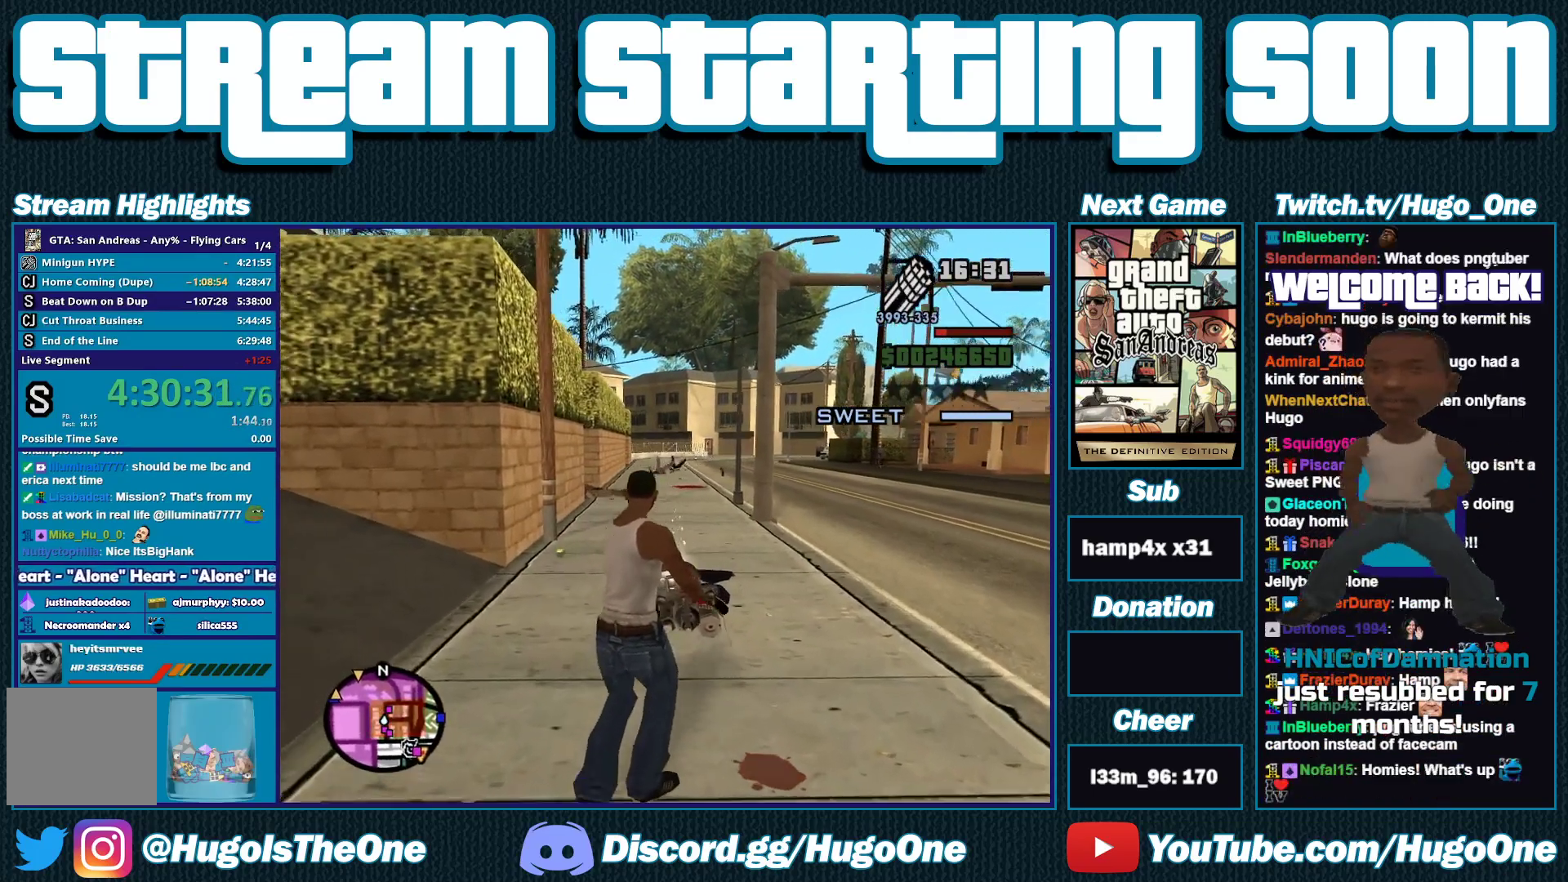
{"buttons": [], "left_stick": "up-right", "right_stick": "center"}
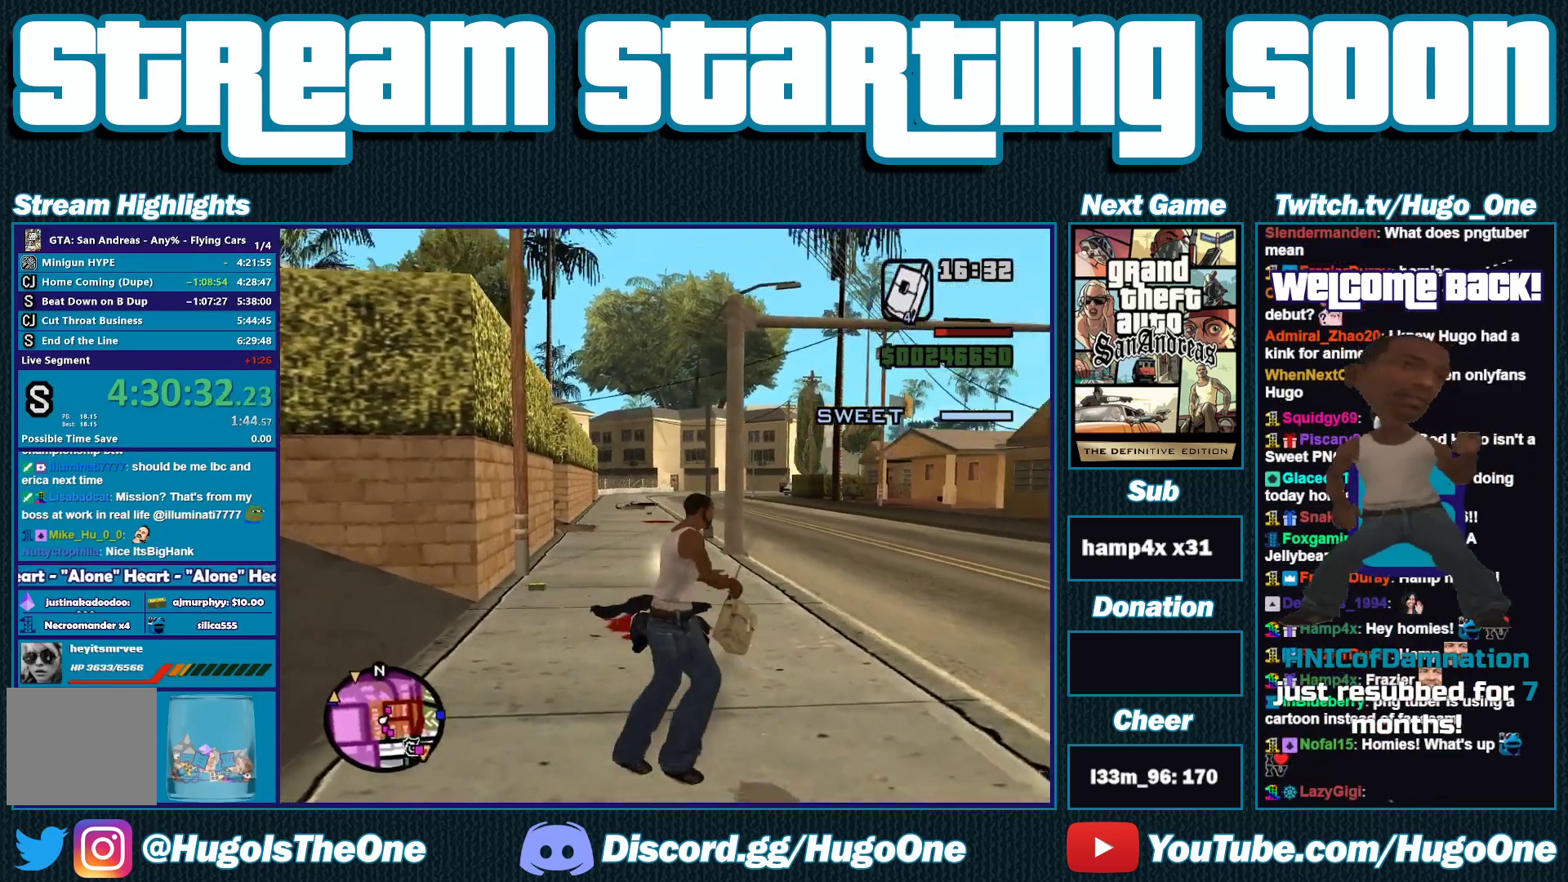
{"buttons": ["A"], "left_stick": "up-right", "right_stick": "center", "events": [[133, "right_stick", "right"], [467, "right_stick", "center"], [500, "A", "down"]]}
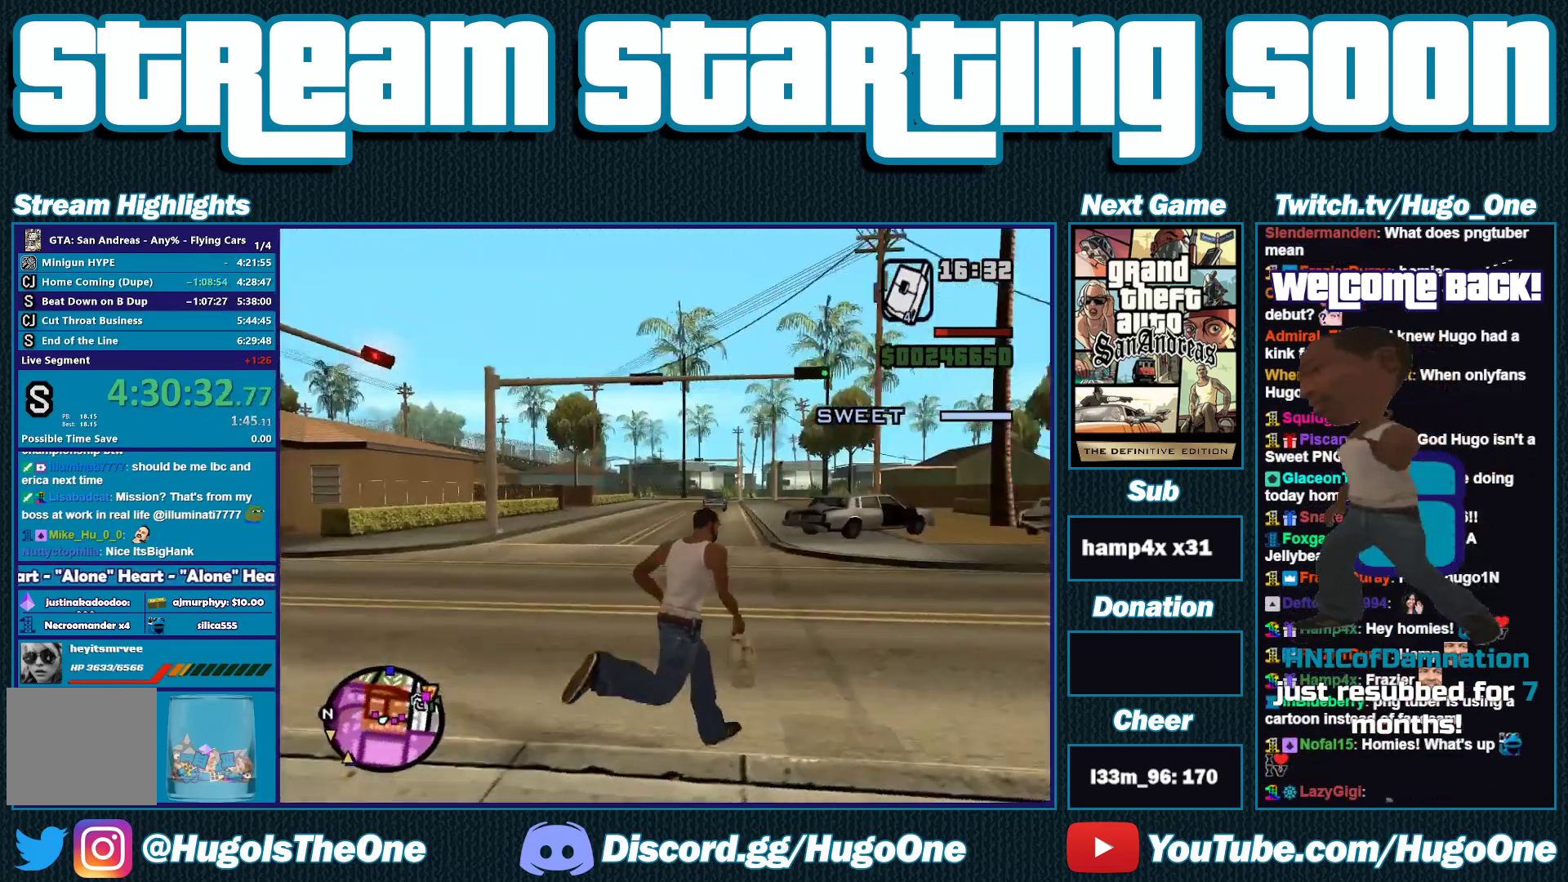
{"buttons": [], "left_stick": "up", "right_stick": "center", "events": [[83, "left_stick", "up"], [117, "A", "up"], [200, "A", "down"], [283, "A", "up"], [383, "A", "down"], [483, "A", "up"]]}
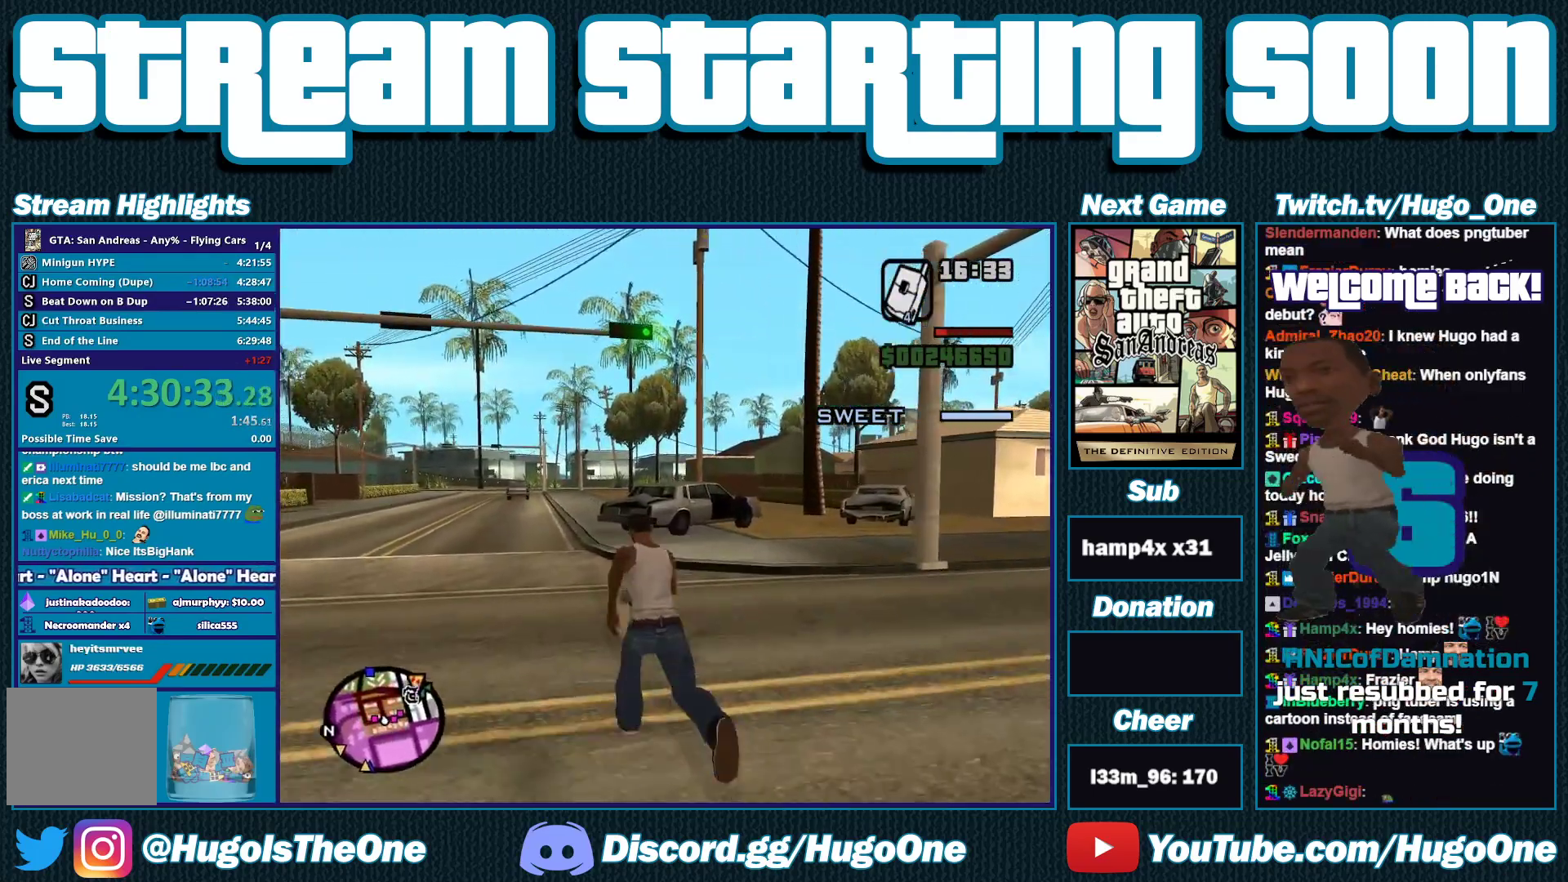
{"buttons": ["A"], "left_stick": "up", "right_stick": "center", "events": [[67, "A", "down"], [167, "A", "up"], [267, "A", "down"], [367, "A", "up"], [483, "A", "down"]]}
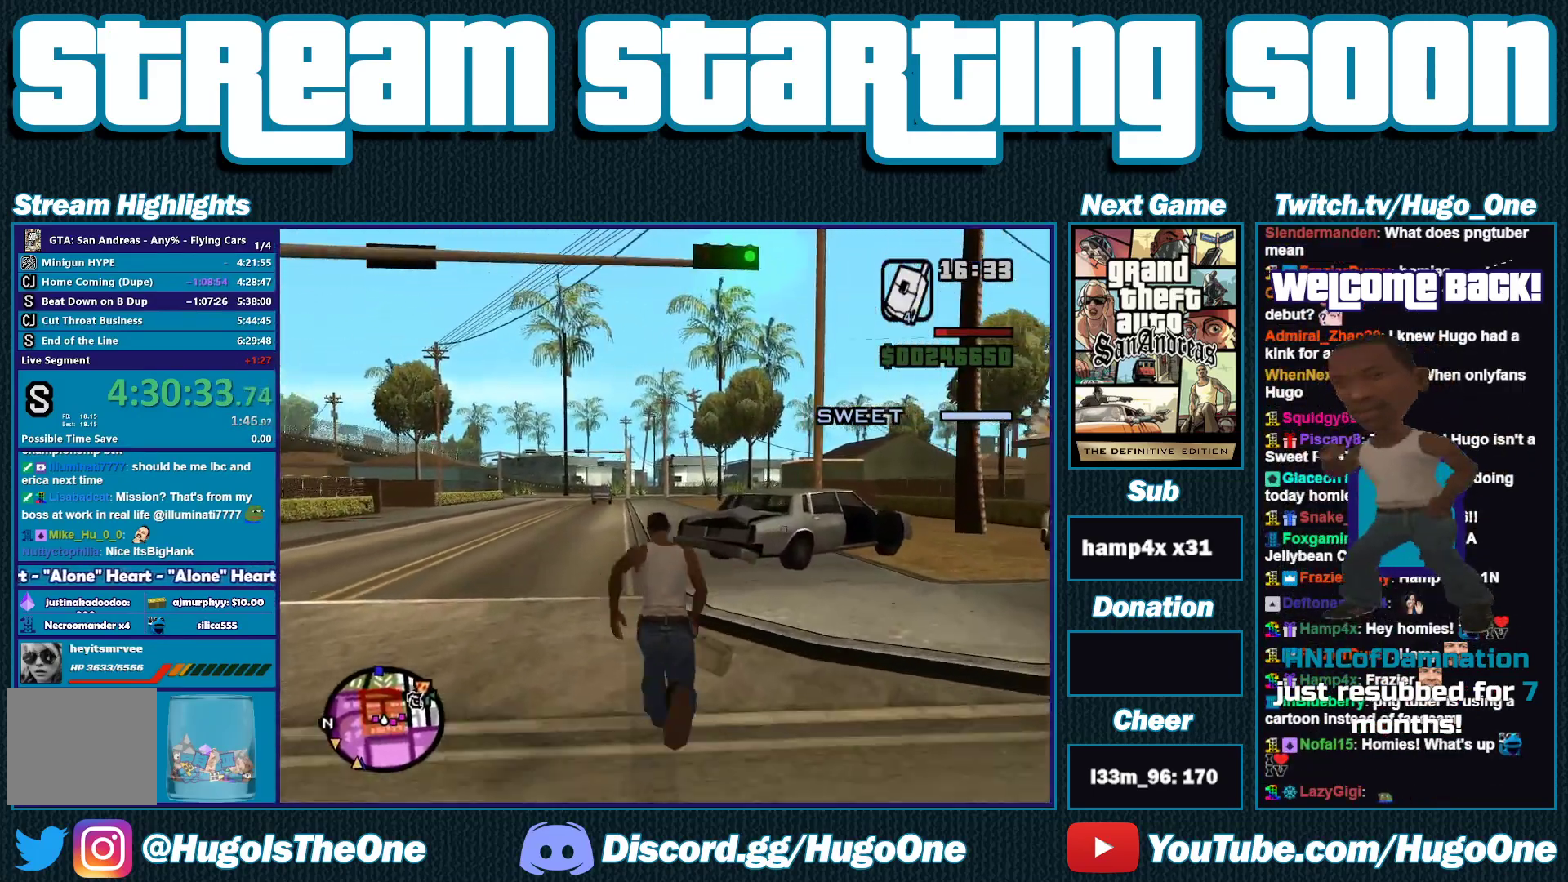
{"buttons": [], "left_stick": "up-right", "right_stick": "center", "events": [[50, "A", "up"], [167, "A", "down"], [250, "A", "up"], [333, "left_stick", "up-right"], [350, "A", "down"], [433, "A", "up"]]}
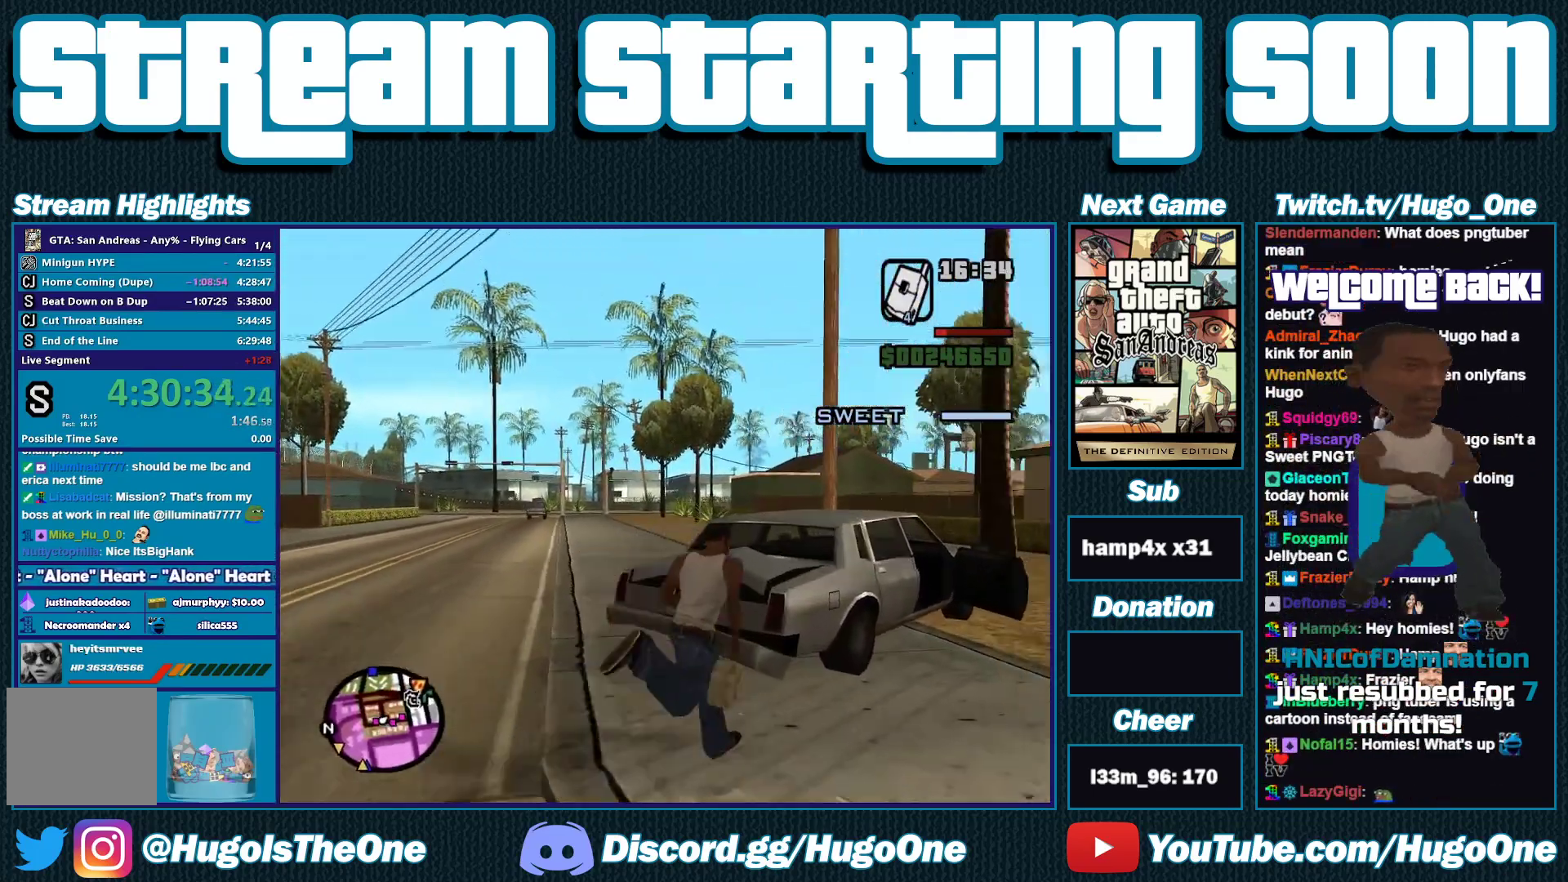
{"buttons": [], "left_stick": "up", "right_stick": "center", "events": [[50, "A", "down"], [117, "A", "up"], [217, "A", "down"], [317, "A", "up"], [417, "A", "down"], [467, "left_stick", "up"], [500, "A", "up"]]}
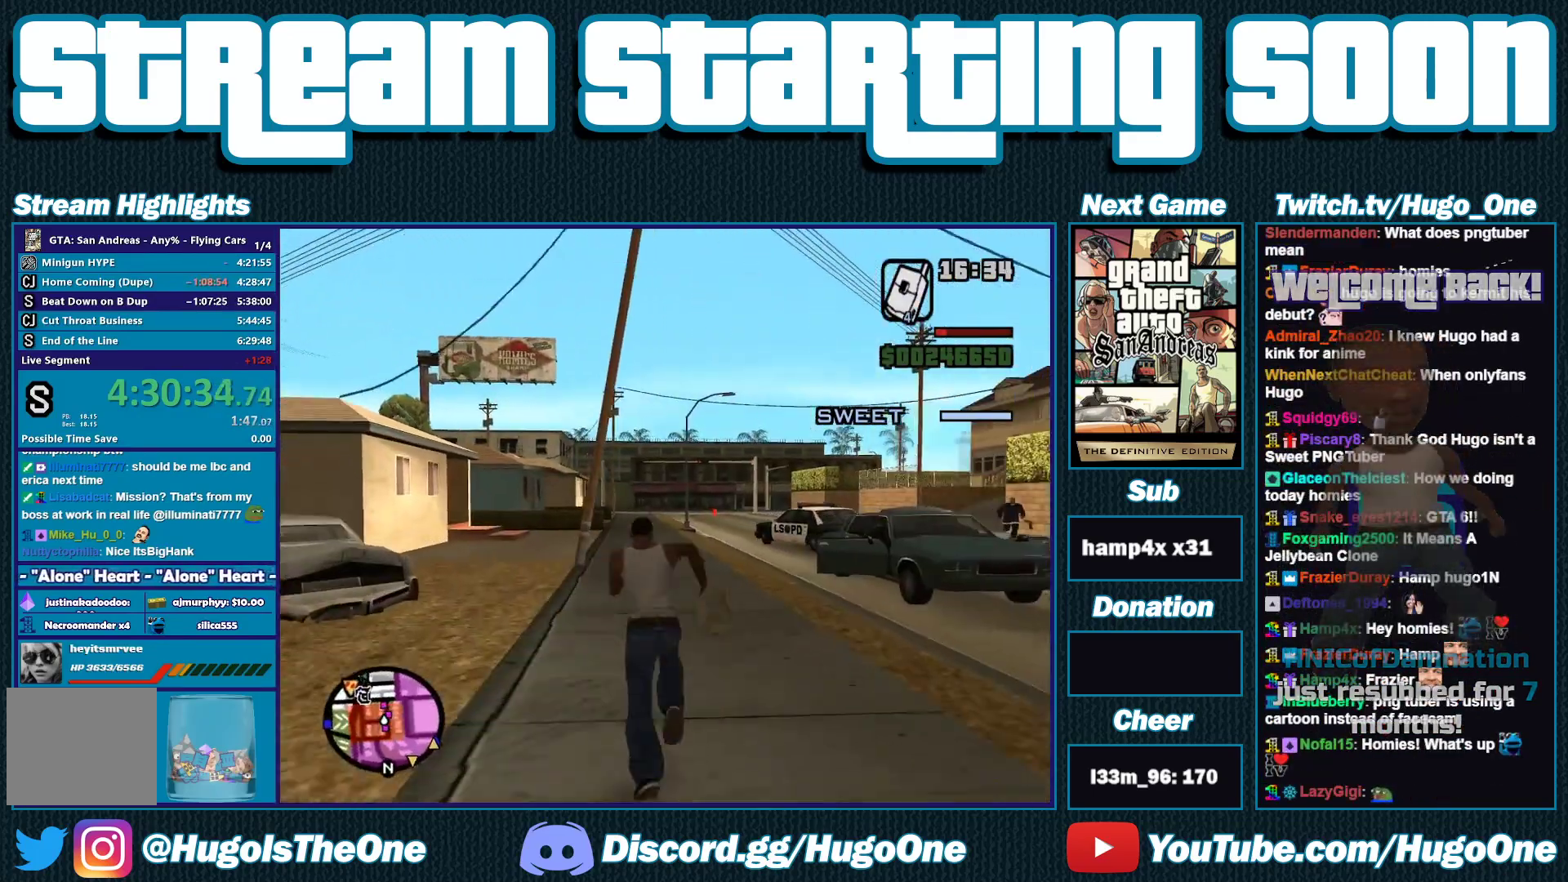
{"buttons": ["A"], "left_stick": "up", "right_stick": "center", "events": [[117, "A", "down"], [200, "A", "up"], [300, "A", "down"], [383, "A", "up"], [483, "A", "down"]]}
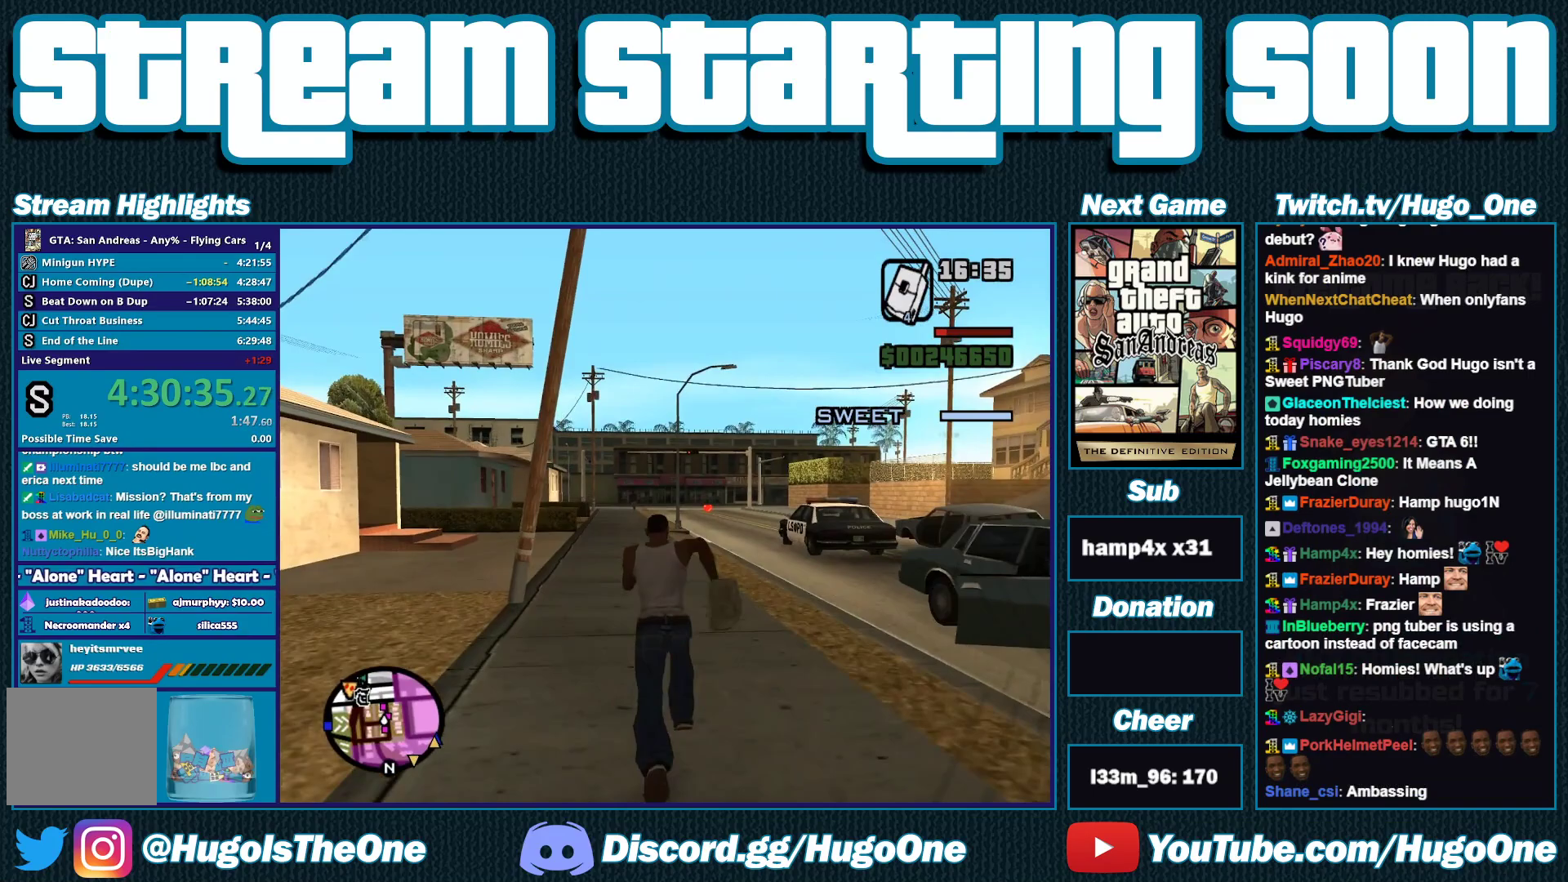
{"buttons": [], "left_stick": "up", "right_stick": "center", "events": [[50, "A", "up"], [167, "A", "down"], [267, "A", "up"], [350, "A", "down"], [433, "A", "up"]]}
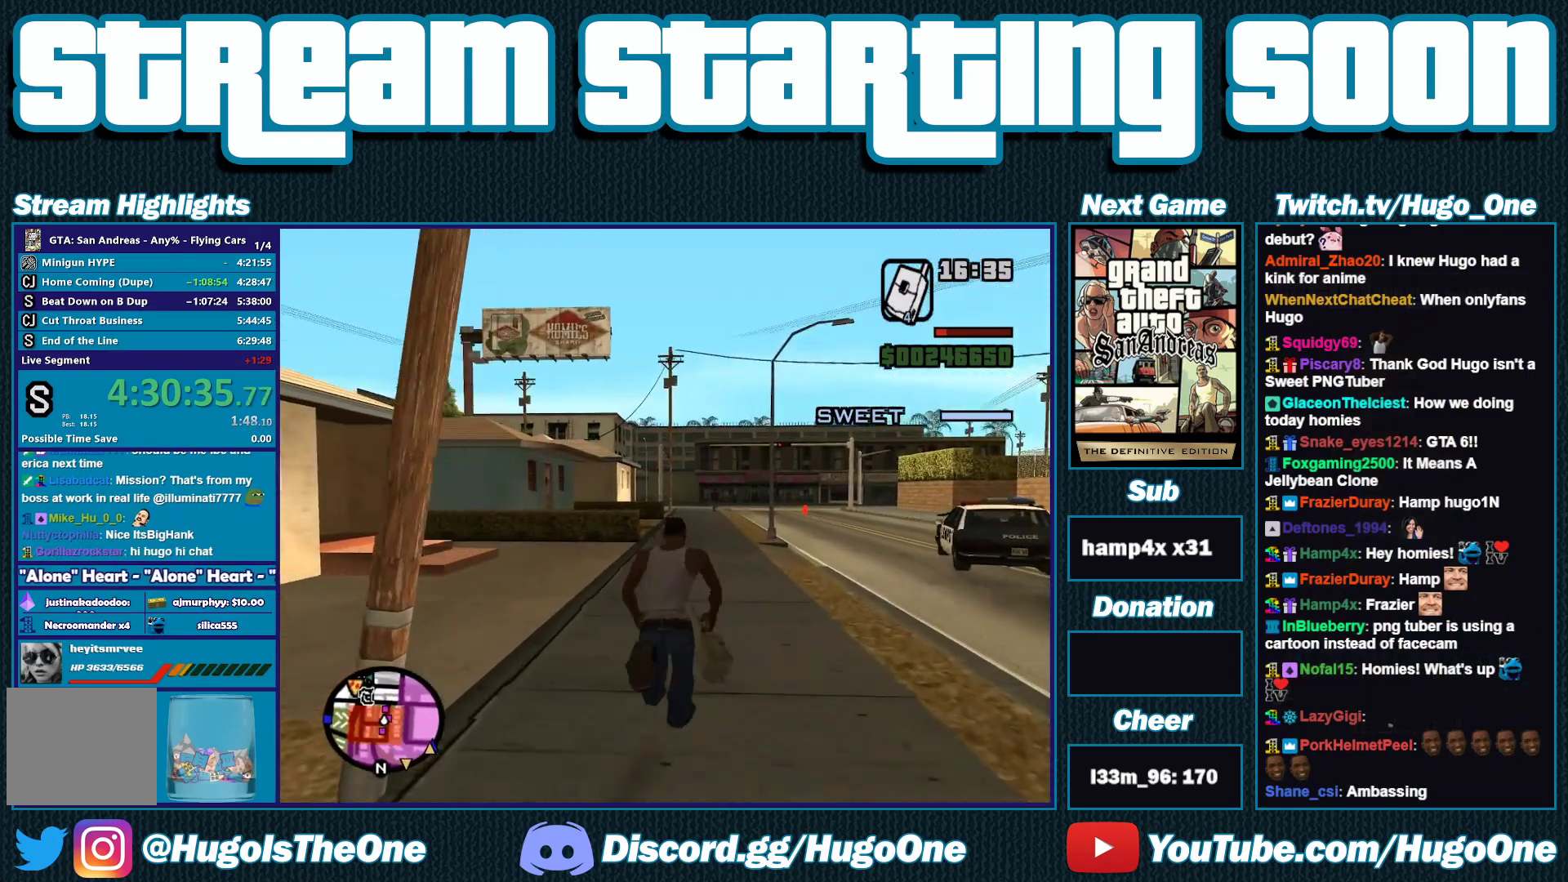
{"buttons": ["A"], "left_stick": "up", "right_stick": "center", "events": [[50, "A", "down"], [150, "A", "up"], [250, "A", "down"], [333, "A", "up"], [433, "A", "down"]]}
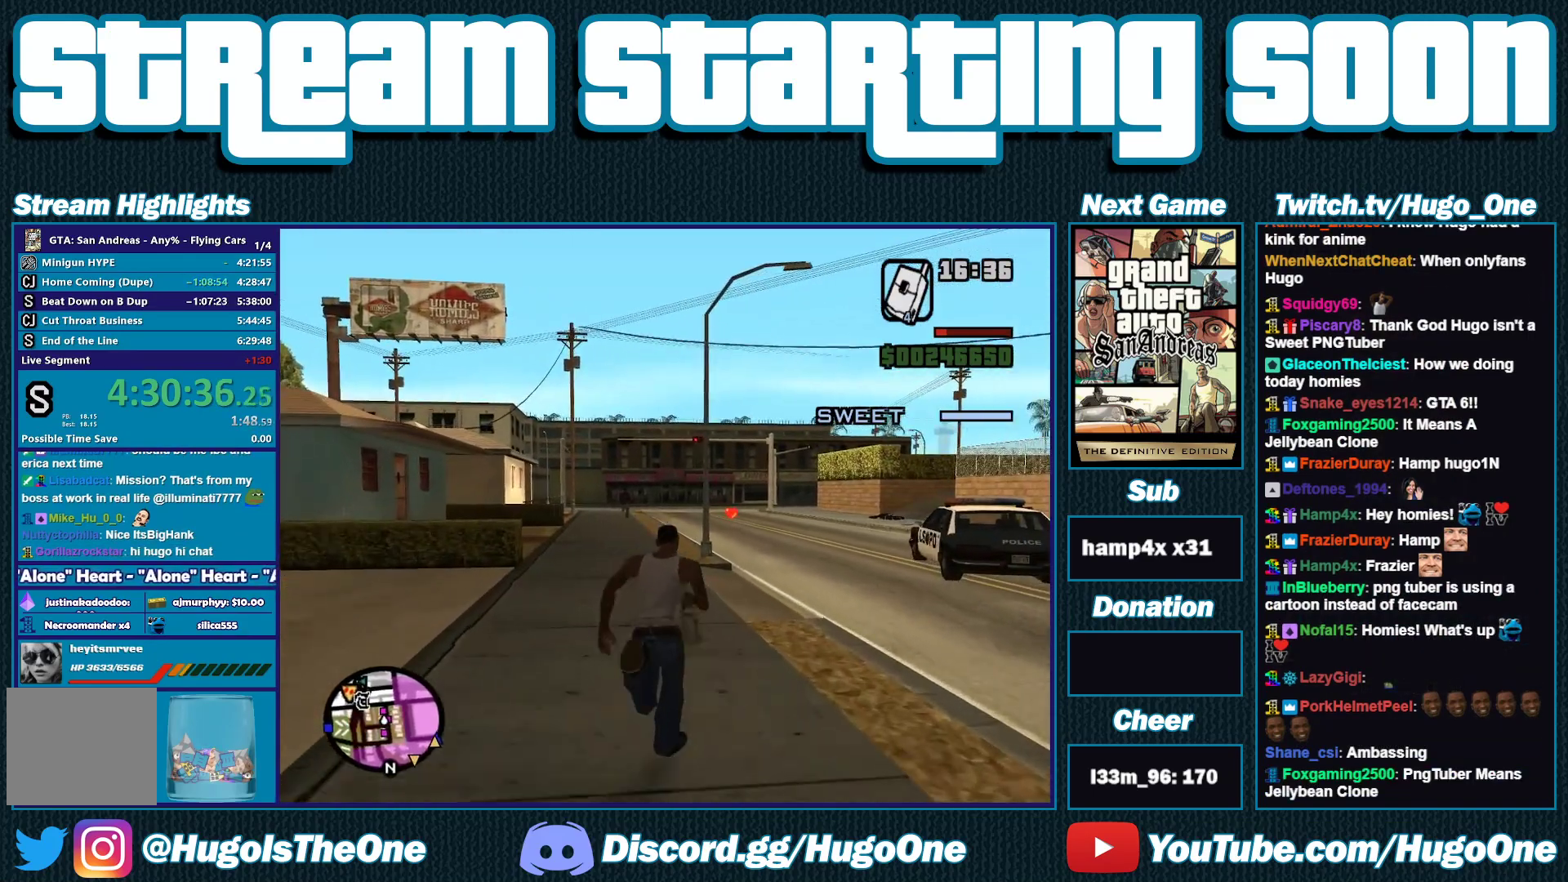
{"buttons": [], "left_stick": "up", "right_stick": "center", "events": [[33, "A", "up"], [133, "A", "down"], [233, "A", "up"], [317, "A", "down"], [417, "A", "up"]]}
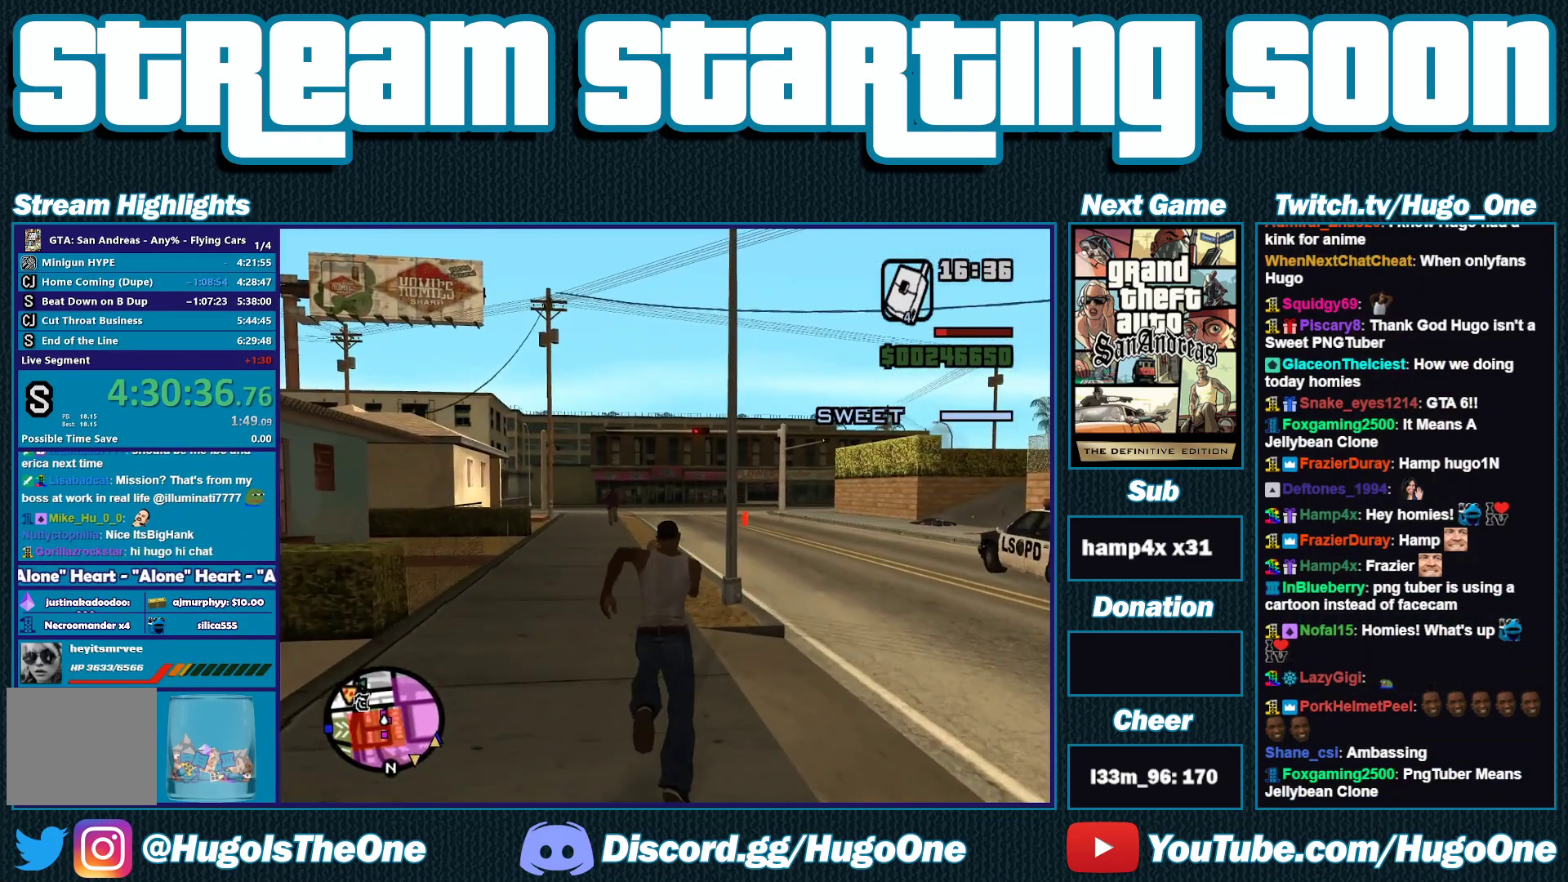
{"buttons": [], "left_stick": "up-right", "right_stick": "center", "events": [[33, "A", "down"], [117, "A", "up"], [233, "A", "down"], [300, "A", "up"], [417, "A", "down"], [417, "left_stick", "up-right"], [500, "A", "up"]]}
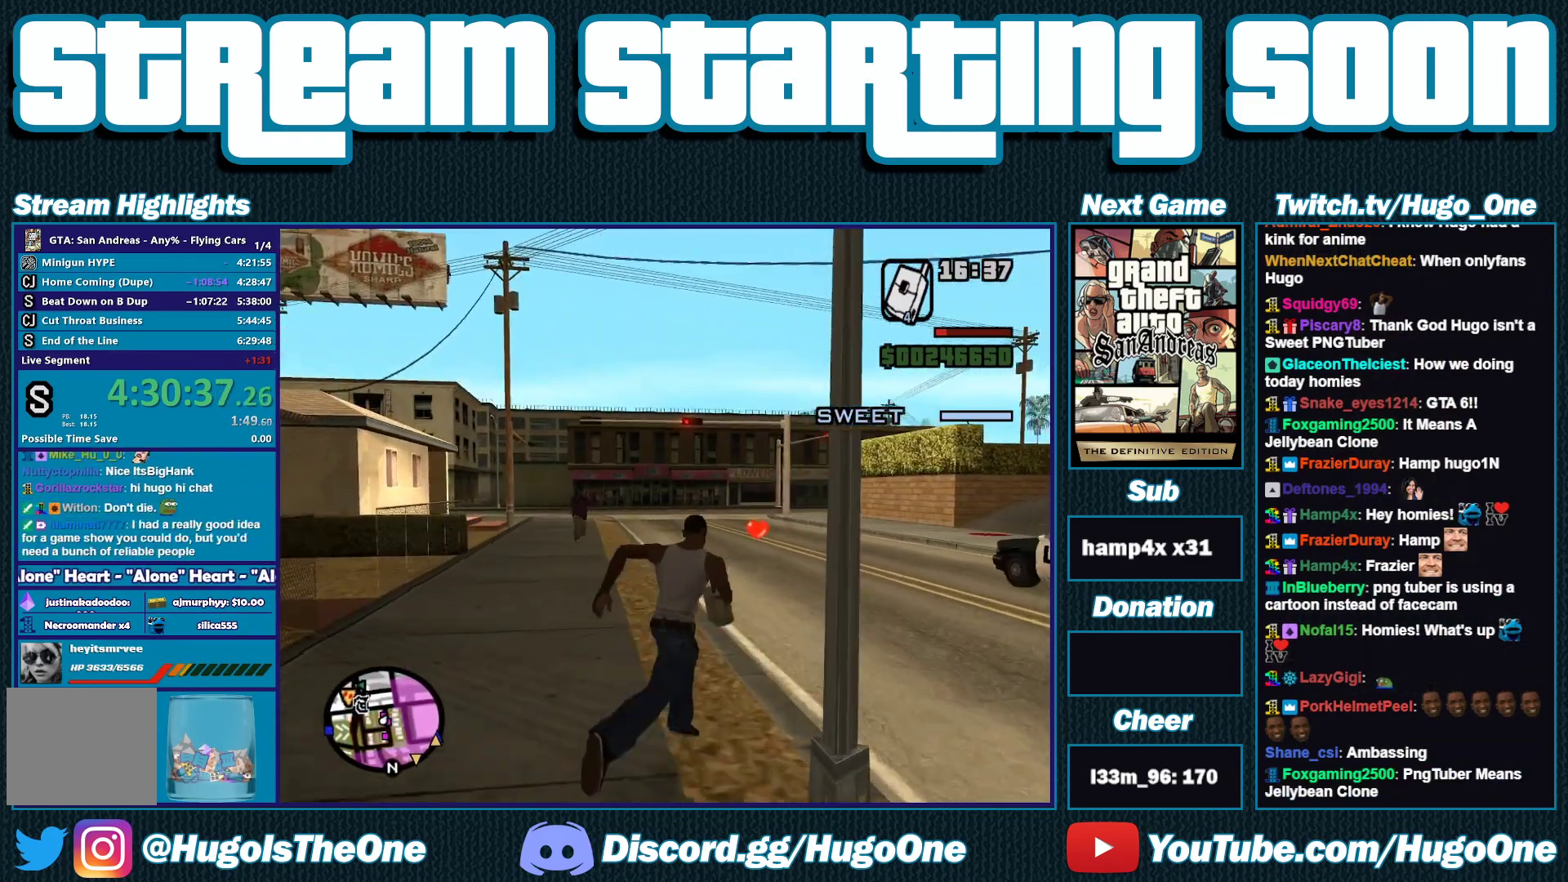
{"buttons": ["A"], "left_stick": "up", "right_stick": "center", "events": [[83, "left_stick", "up"], [117, "A", "down"], [200, "A", "up"], [283, "A", "down"], [383, "A", "up"], [483, "A", "down"]]}
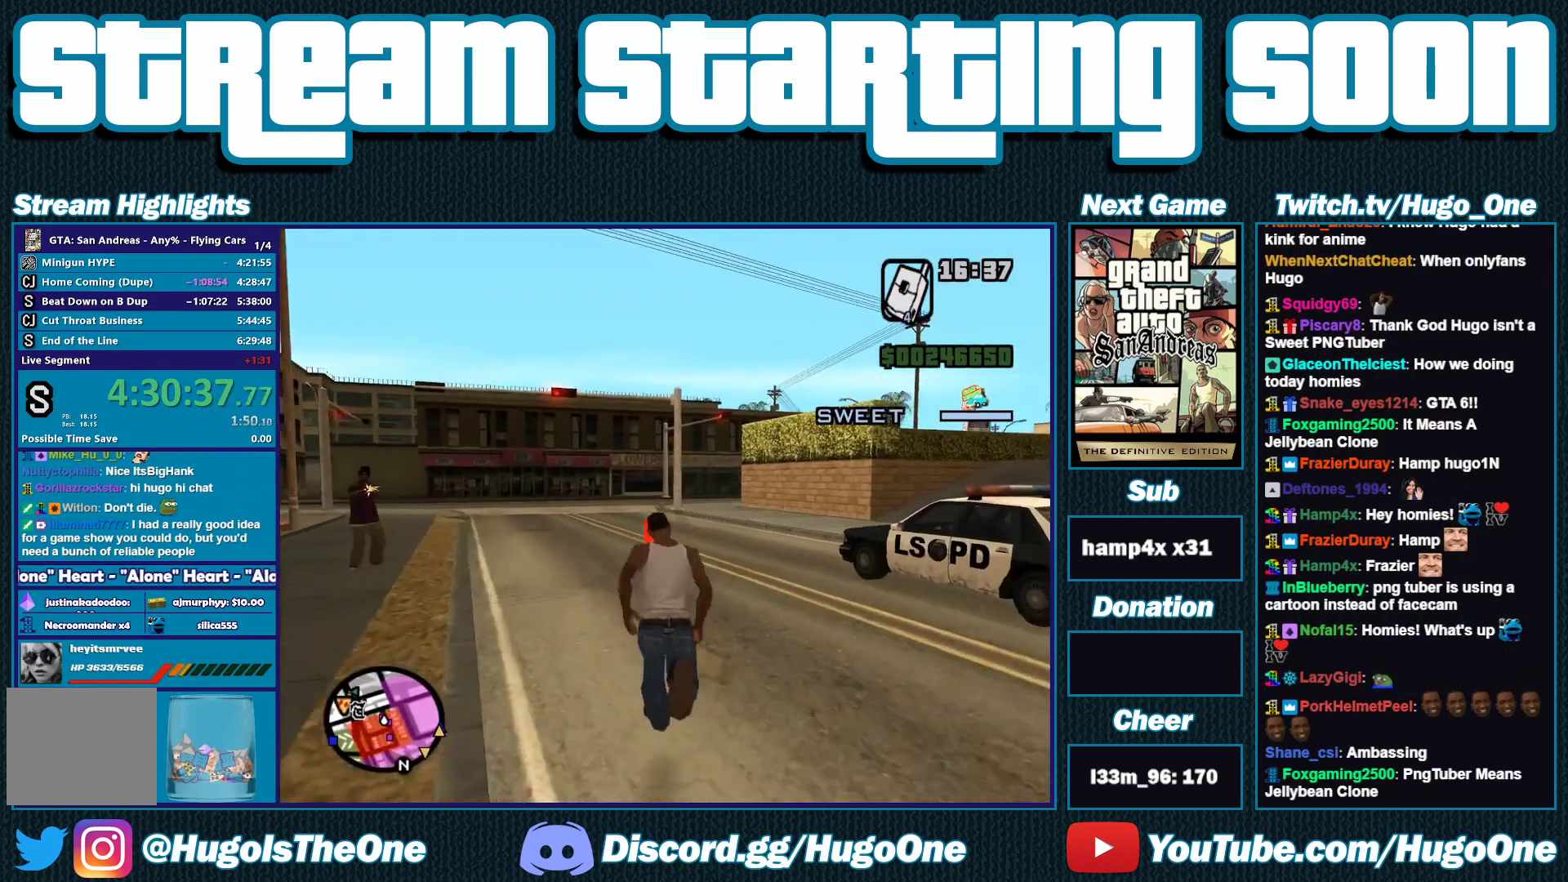
{"buttons": [], "left_stick": "up", "right_stick": "center", "events": [[67, "A", "up"], [183, "A", "down"], [250, "A", "up"], [350, "A", "down"], [433, "A", "up"]]}
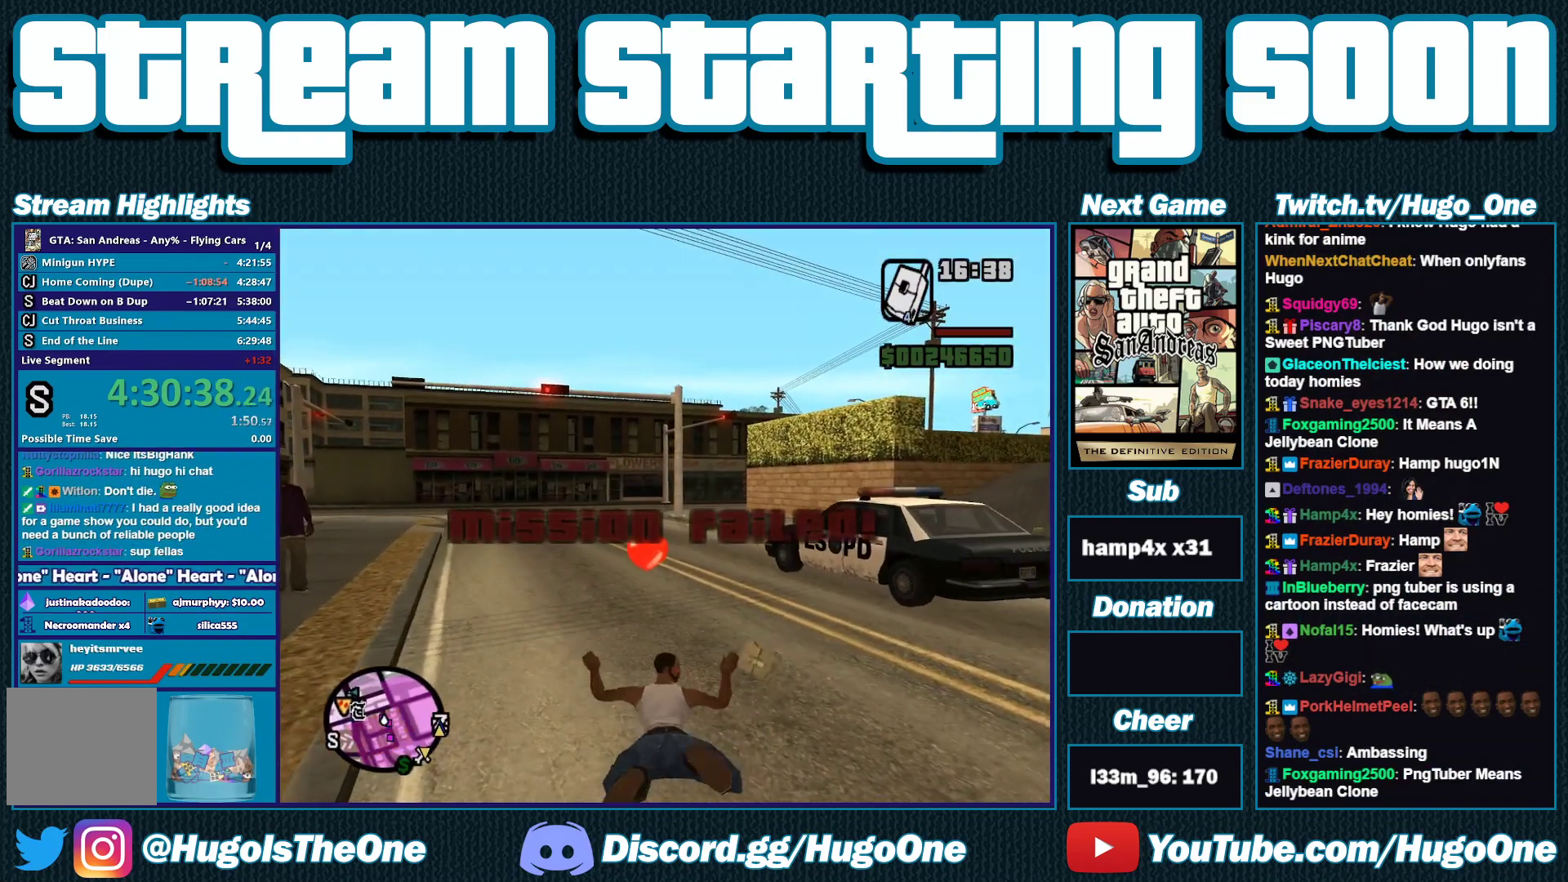
{"buttons": ["A"], "left_stick": "center", "right_stick": "center", "events": [[50, "A", "down"], [133, "A", "up"], [233, "A", "down"], [250, "left_stick", "center"], [333, "A", "up"], [417, "A", "down"]]}
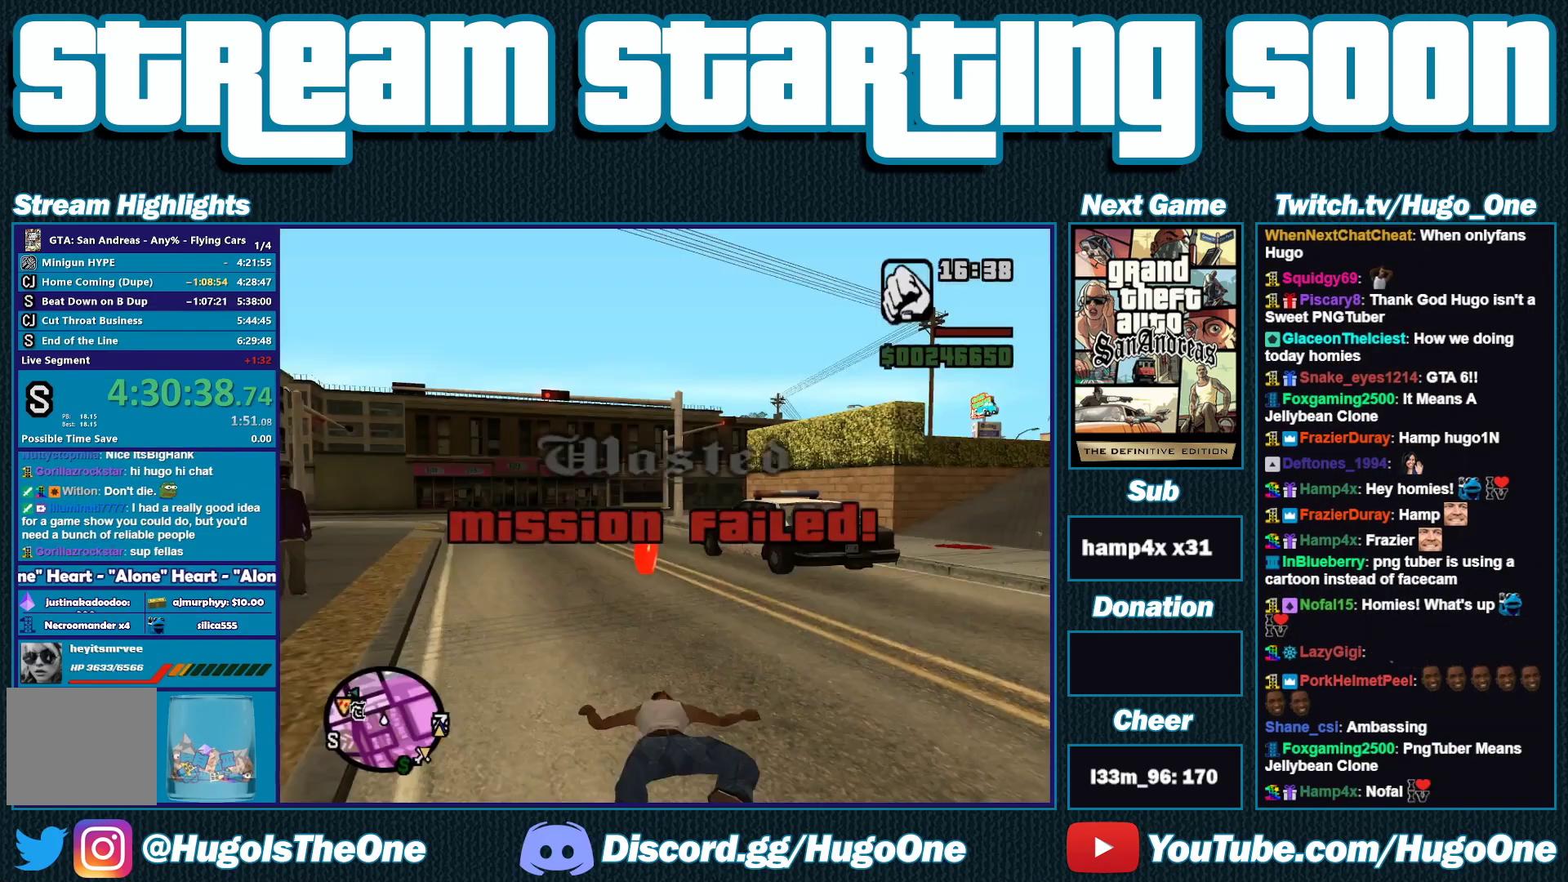
{"buttons": [], "left_stick": "center", "right_stick": "center", "events": [[17, "A", "up"]]}
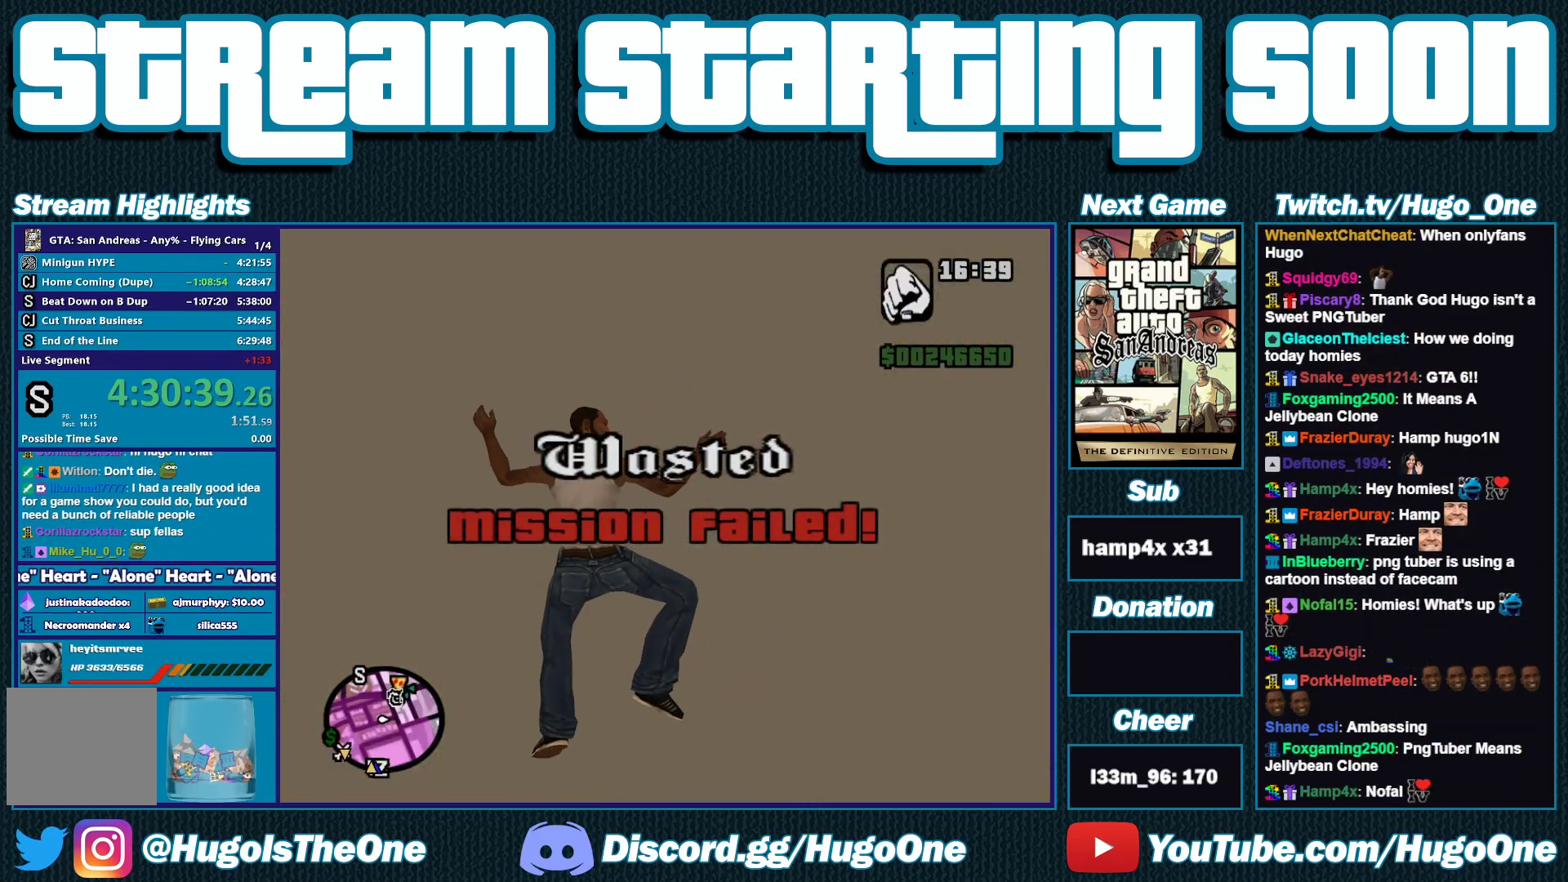
{"buttons": [], "left_stick": "center", "right_stick": "center", "events": []}
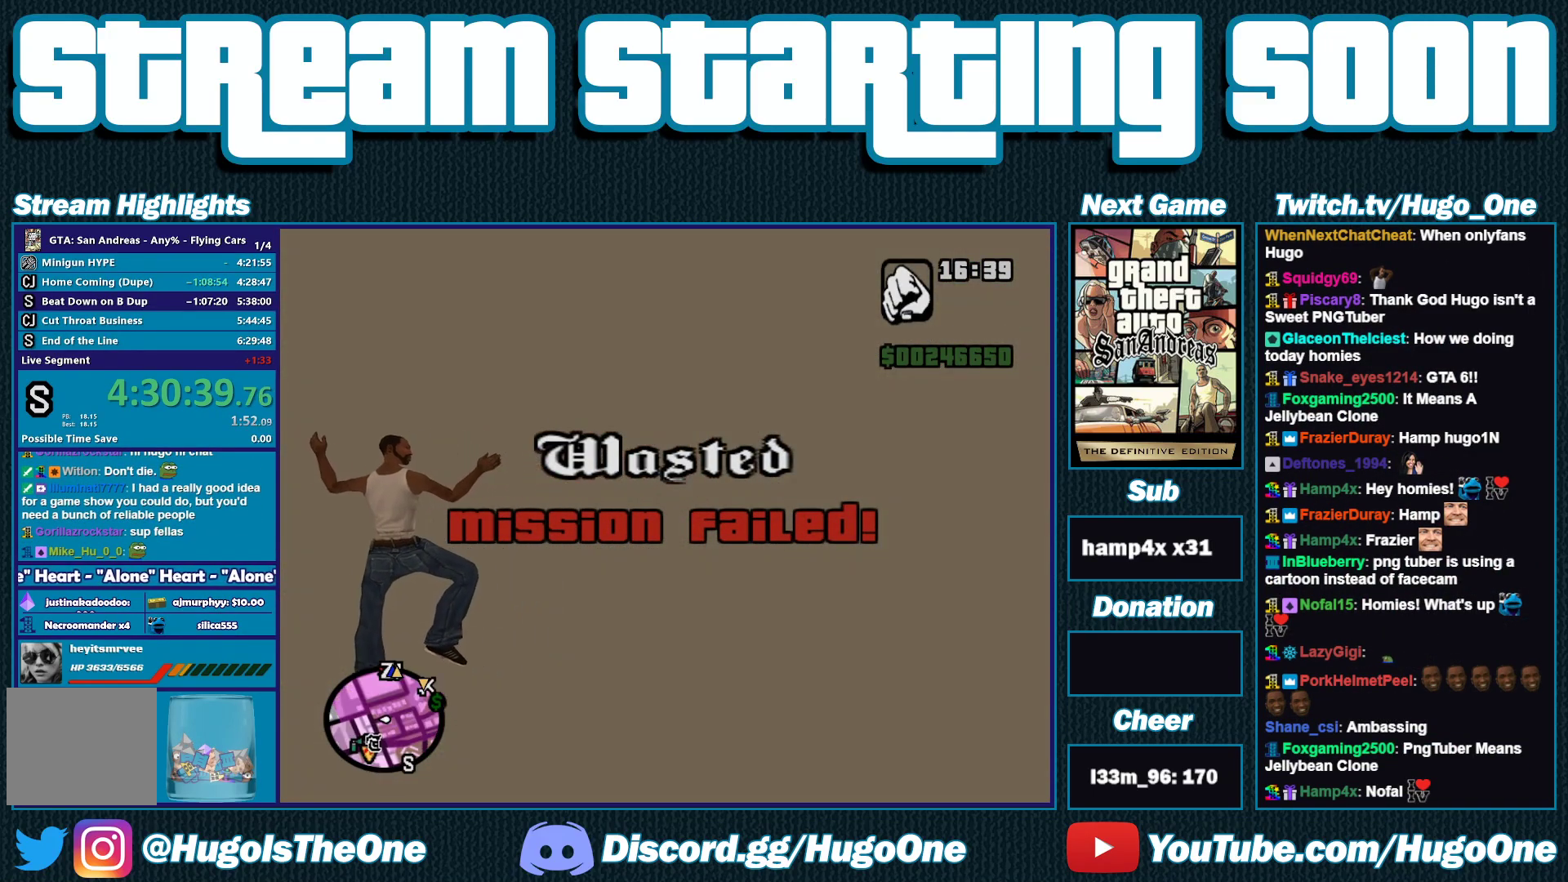
{"buttons": [], "left_stick": "center", "right_stick": "center", "events": []}
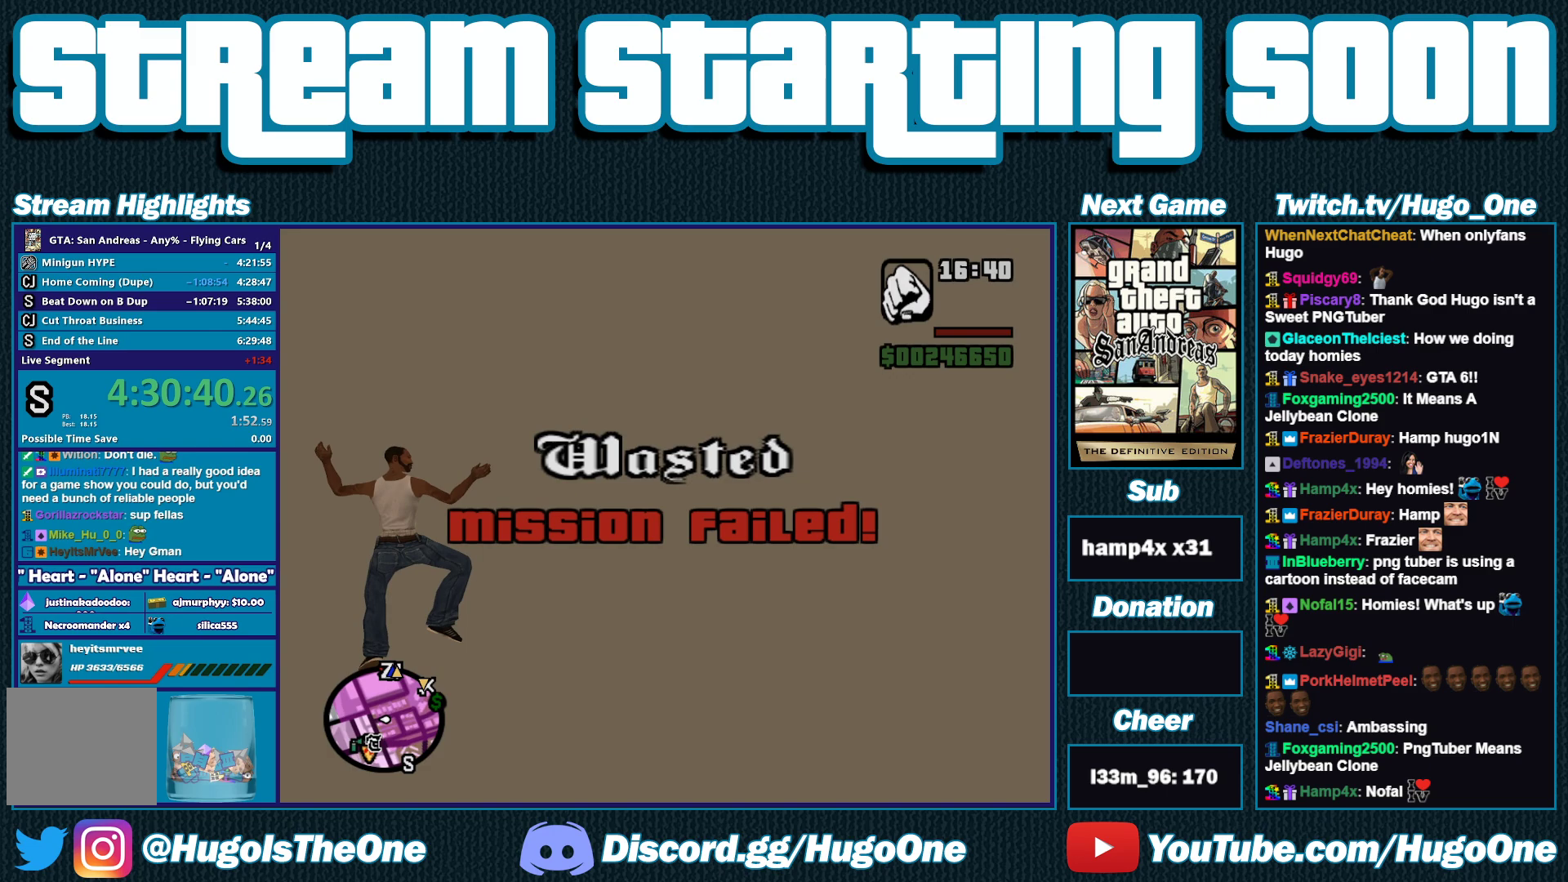
{"buttons": [], "left_stick": "center", "right_stick": "center", "events": []}
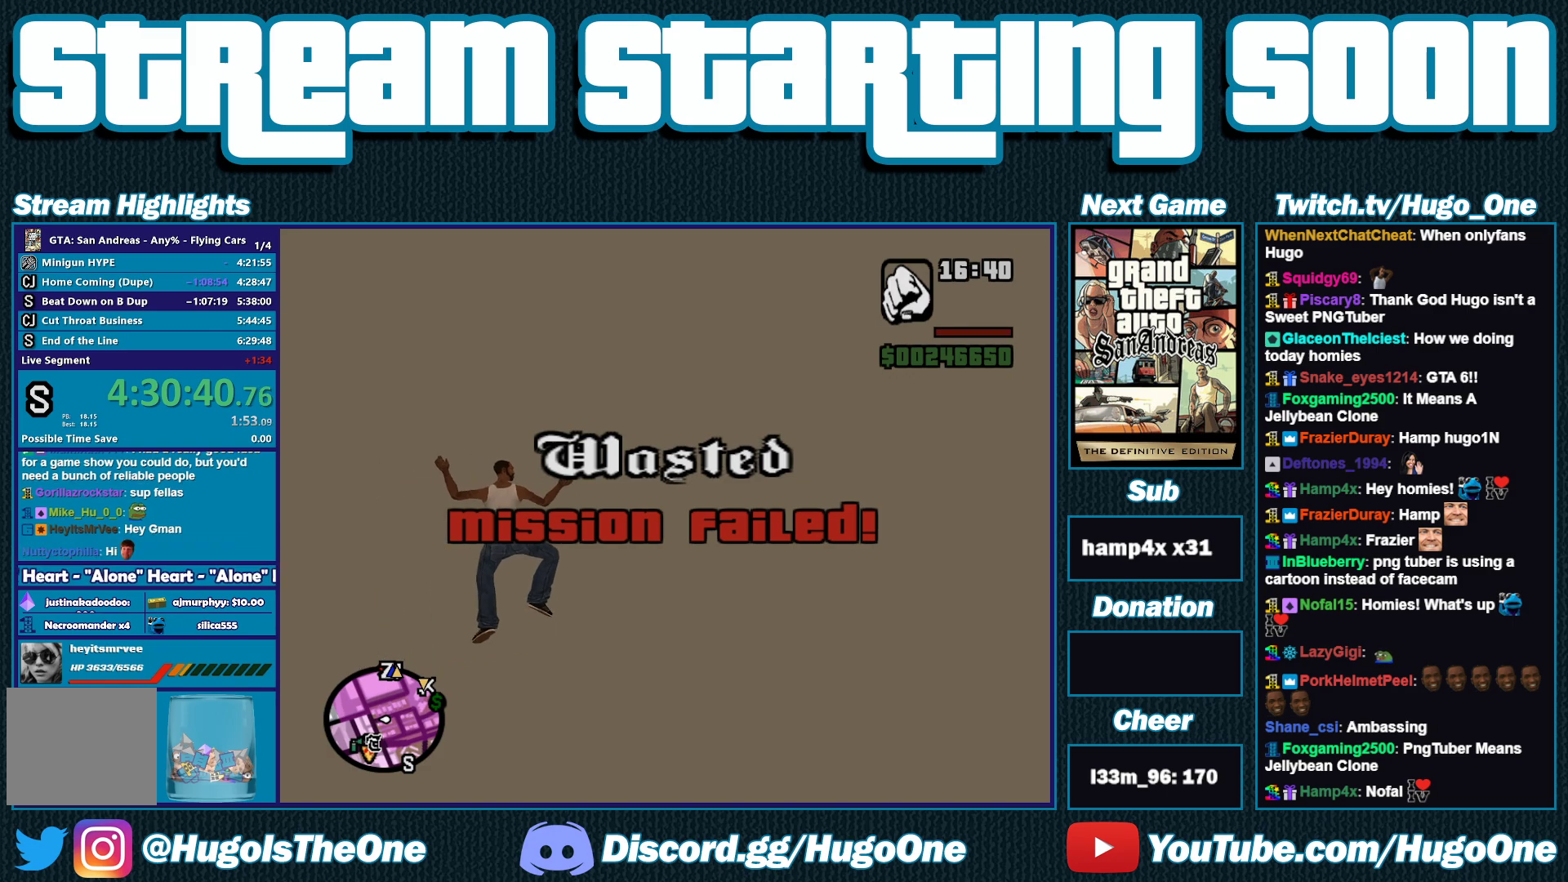
{"buttons": [], "left_stick": "center", "right_stick": "center", "events": []}
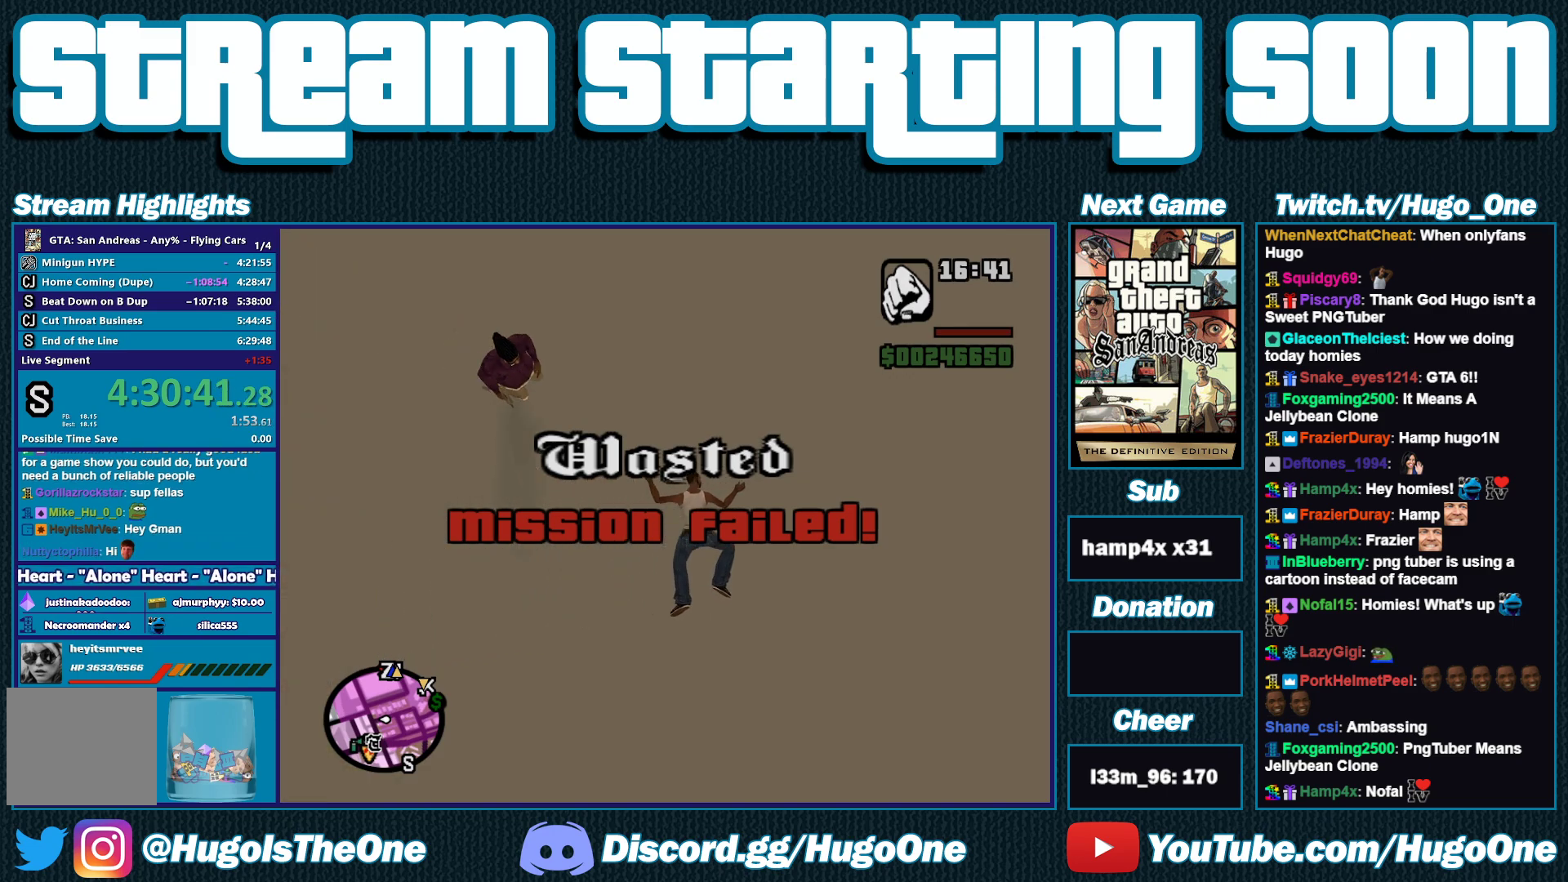
{"buttons": [], "left_stick": "center", "right_stick": "center", "events": []}
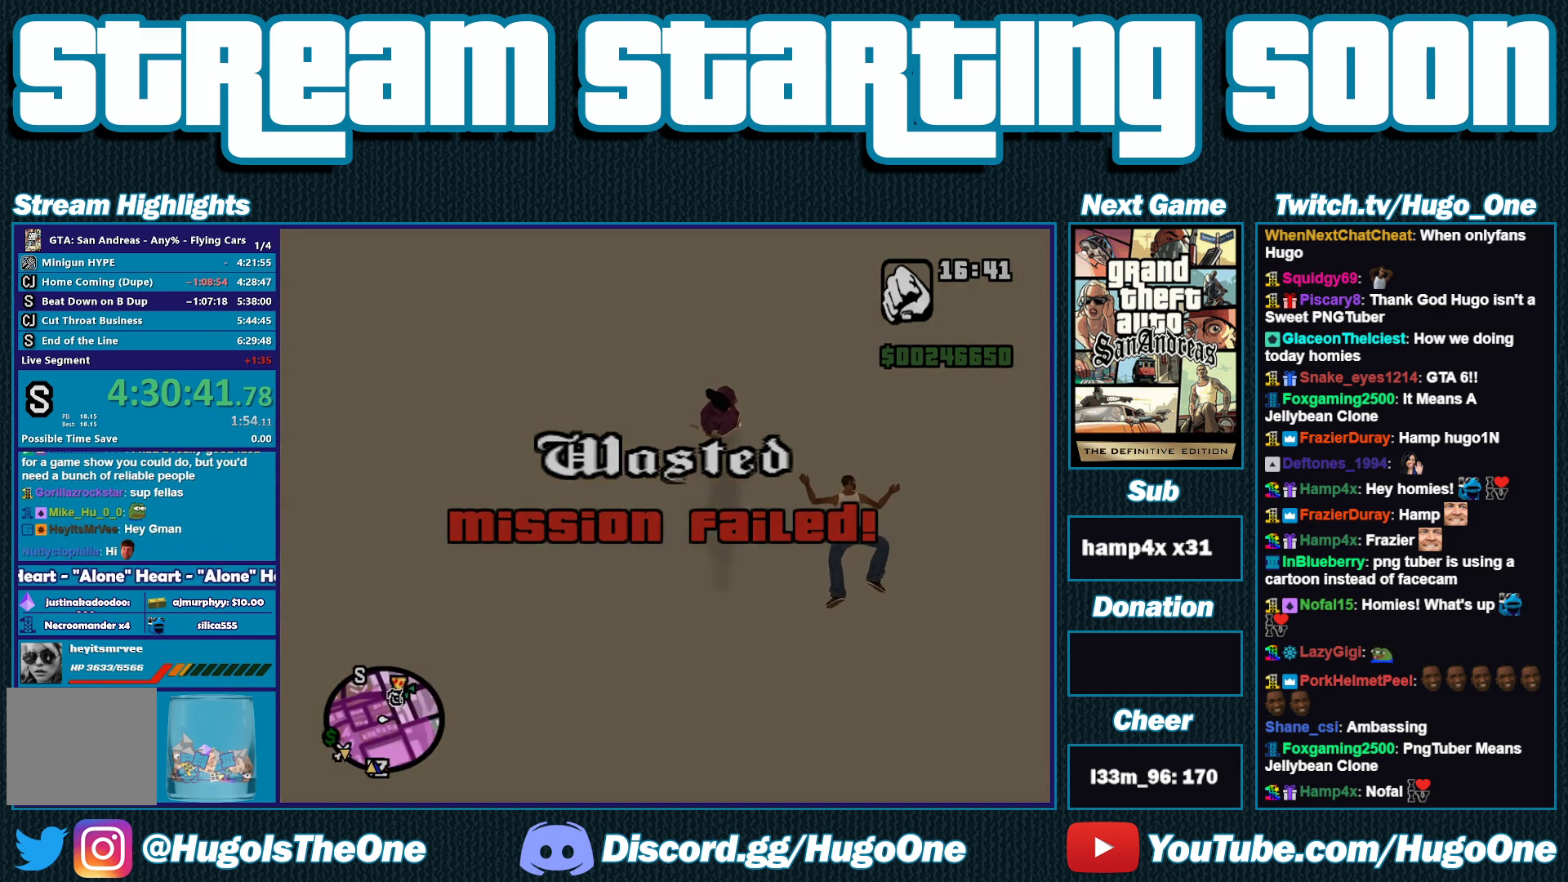
{"buttons": [], "left_stick": "center", "right_stick": "center", "events": []}